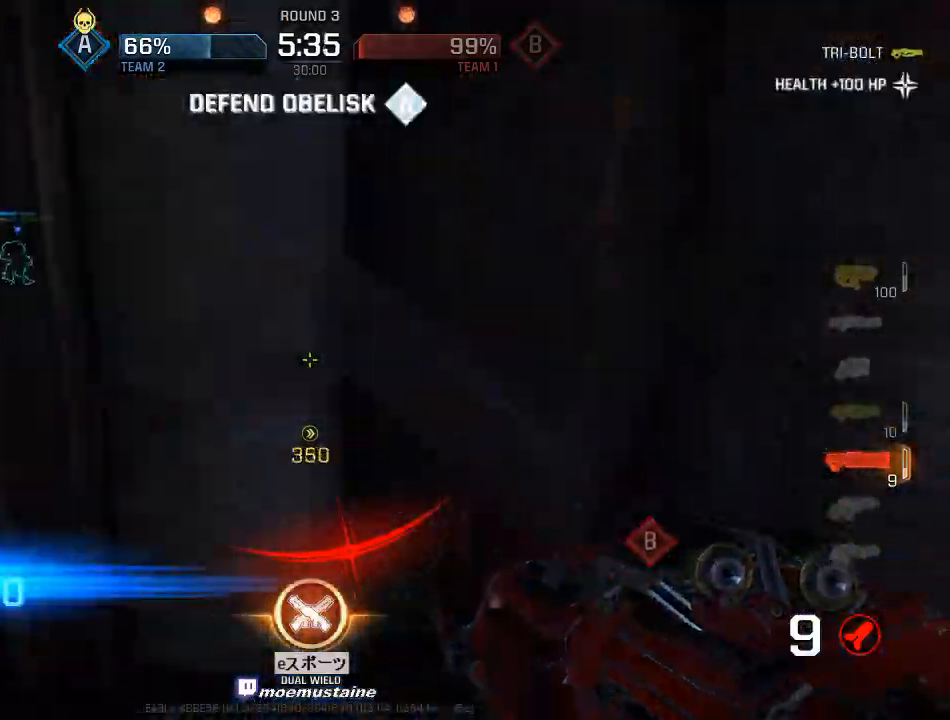
Gameplay with keyboard and mouse; each line is a JSON object with the keys and mouse buttons held at the frame after it. "events" lists presses ("down") and releases ("up") of "a", "caps_lock", "d", "e", "f", "q", "r", "s", "shift", "space", "tab", "w", "mouse_left", "mouse_wheel", "mouse_right", "mouse_mb4" and "mouse_mb5" between this image and that frame as [ms after this image, input, new state], when the widget could be followed in between. "mouse_left", "mouse_wheel", "mouse_right", "mouse_mb4", "mouse_mb5" = the "left", "wheel", "right", "mb4", "mb5" buttons of the "mouse" list. No other keys are recorded. "wheel" means that the mouse wheel is clicked or scrolled. Mouse movement is not recorded.
{"keys": ["d", "w"], "mouse": [], "events": [[17, "w", "up"], [67, "w", "down"], [250, "a", "up"], [283, "d", "down"]]}
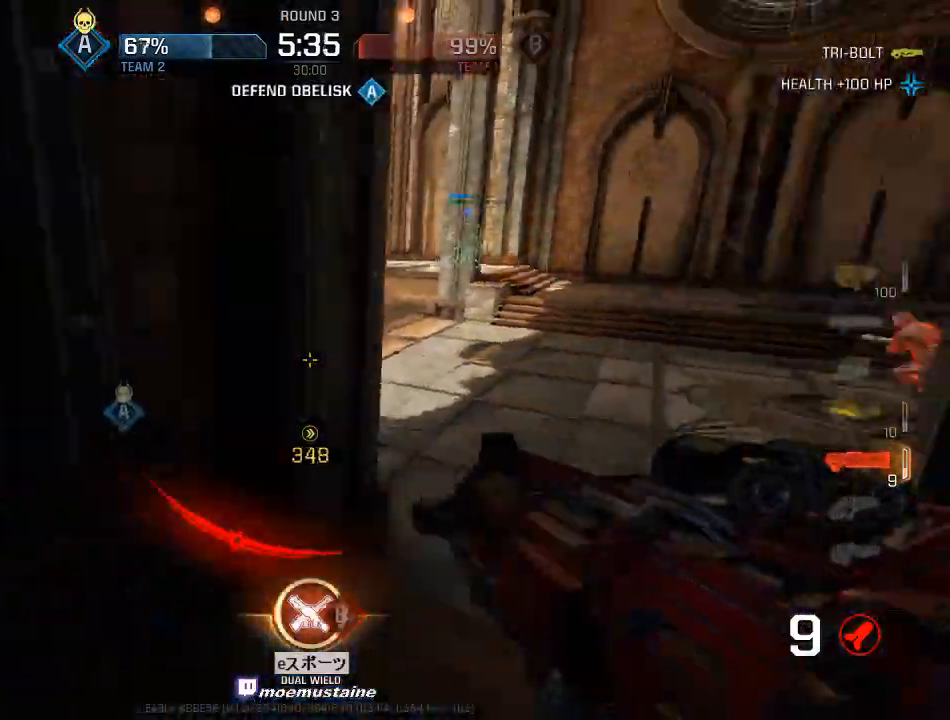
{"keys": ["a", "w"], "mouse": [], "events": [[100, "a", "down"], [100, "d", "up"], [267, "a", "up"], [333, "a", "down"]]}
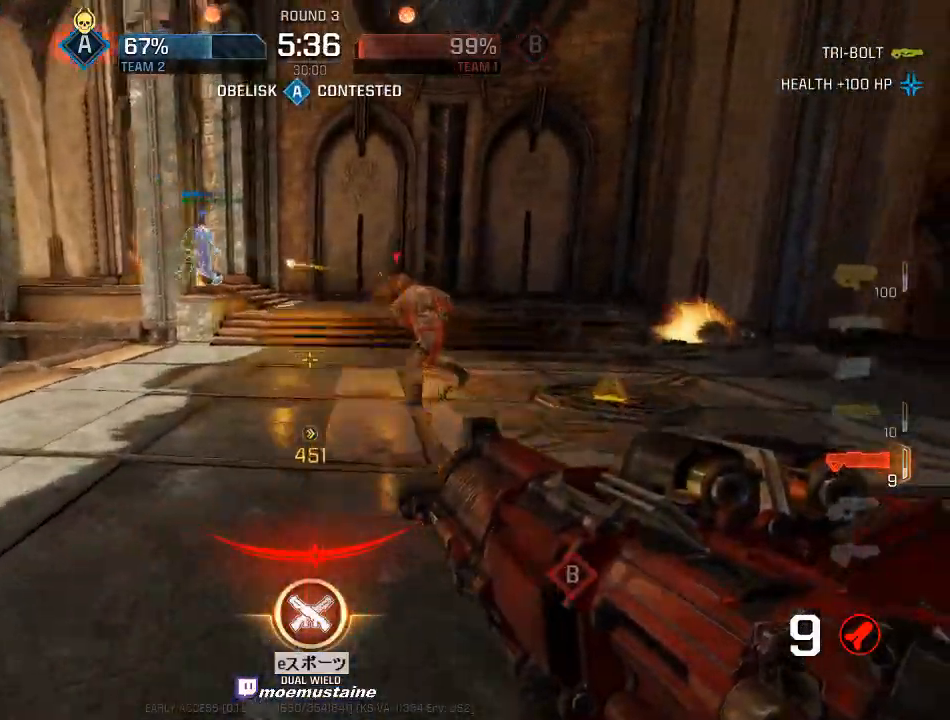
{"keys": ["a", "w"], "mouse": [], "events": [[17, "mouse_left", "down"], [50, "w", "up"], [150, "mouse_left", "up"], [333, "w", "down"]]}
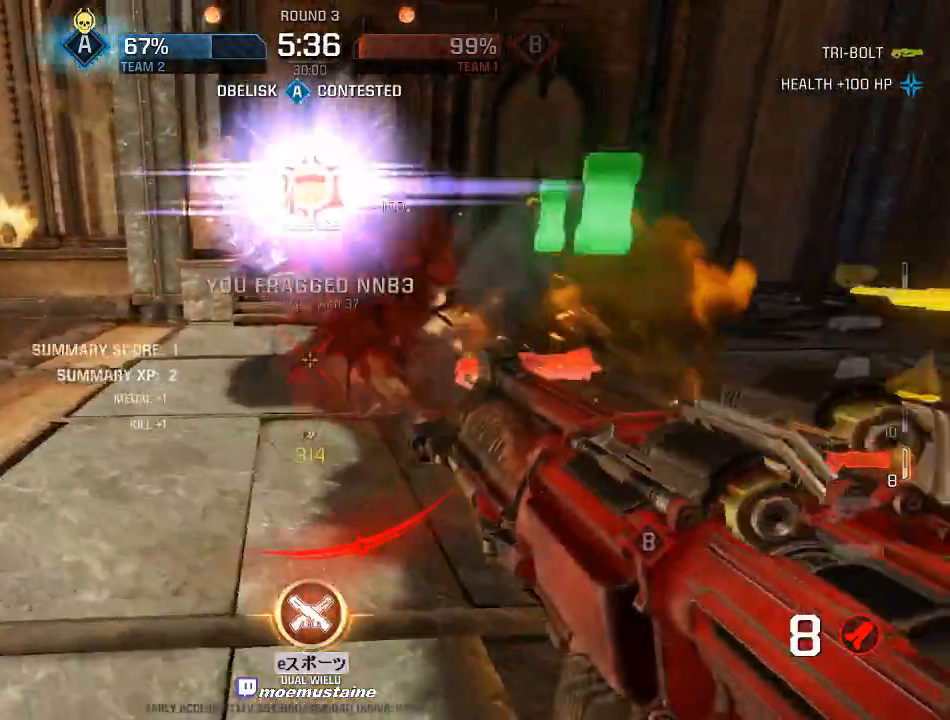
{"keys": ["d", "s"], "mouse": [], "events": [[17, "a", "up"], [133, "a", "down"], [233, "d", "down"], [267, "a", "up"], [383, "w", "up"], [467, "s", "down"]]}
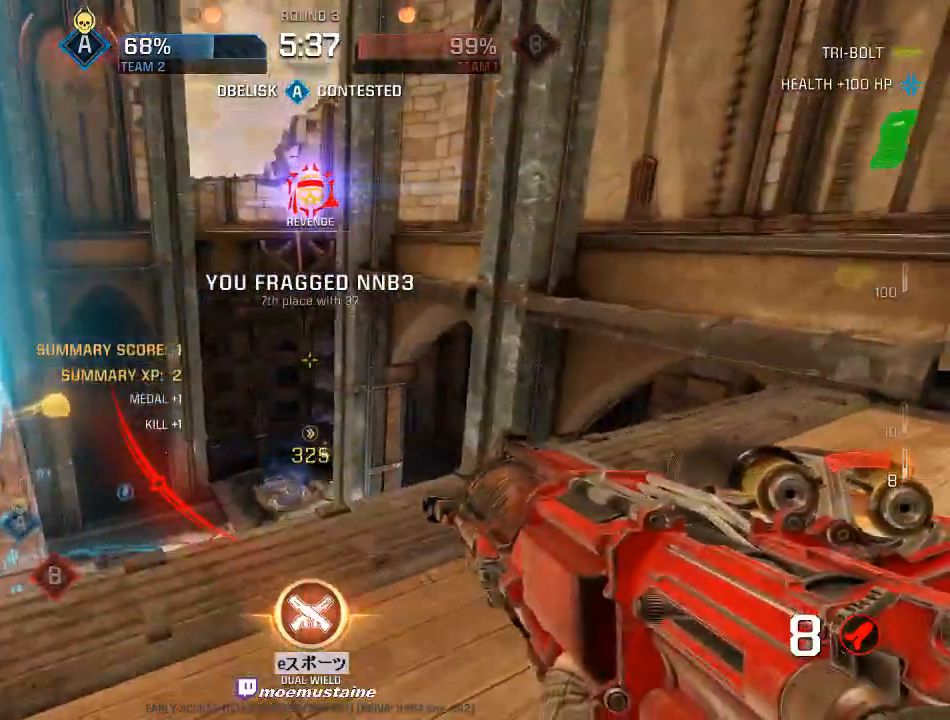
{"keys": ["a", "w"], "mouse": [], "events": [[17, "a", "down"], [50, "d", "up"], [67, "s", "up"], [167, "w", "down"], [400, "a", "up"], [450, "a", "down"]]}
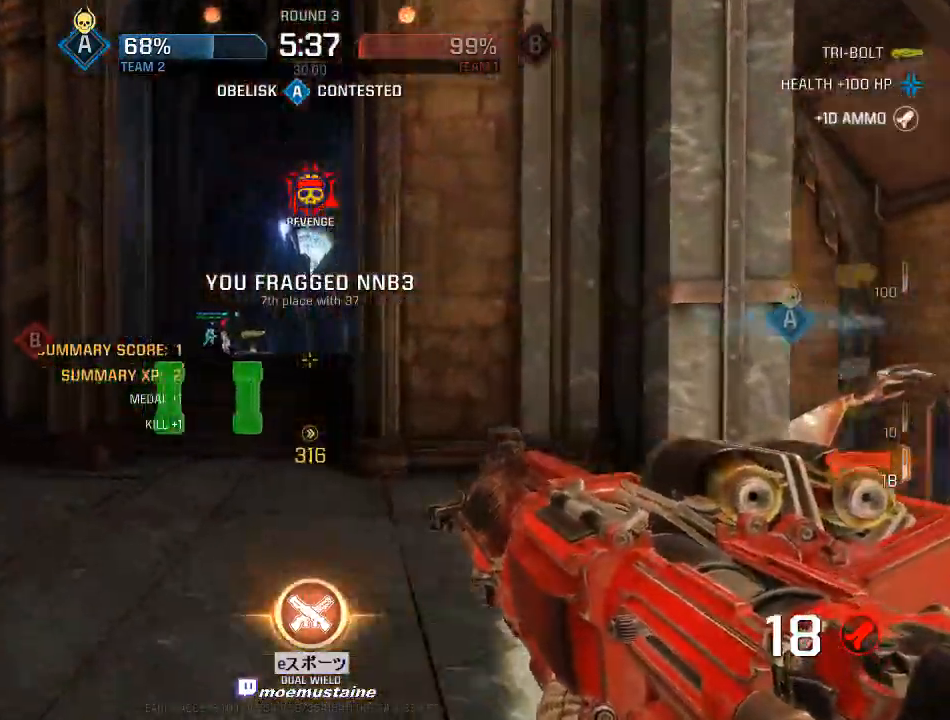
{"keys": ["d"], "mouse": [], "events": [[33, "a", "up"], [133, "d", "down"], [133, "mouse_right", "down"], [183, "a", "down"], [267, "a", "up"], [267, "mouse_right", "up"], [383, "mouse_left", "down"], [450, "w", "up"], [500, "mouse_left", "up"]]}
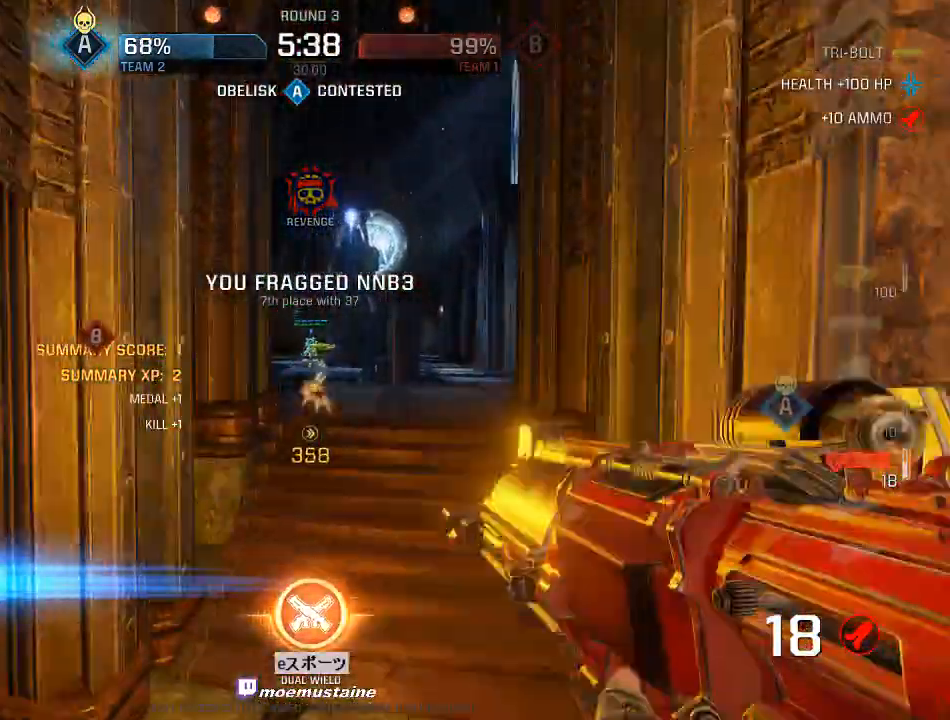
{"keys": ["a", "w"], "mouse": ["right"], "events": [[200, "w", "down"], [233, "mouse_right", "down"], [417, "mouse_right", "up"], [450, "a", "down"], [467, "d", "up"], [500, "mouse_right", "down"]]}
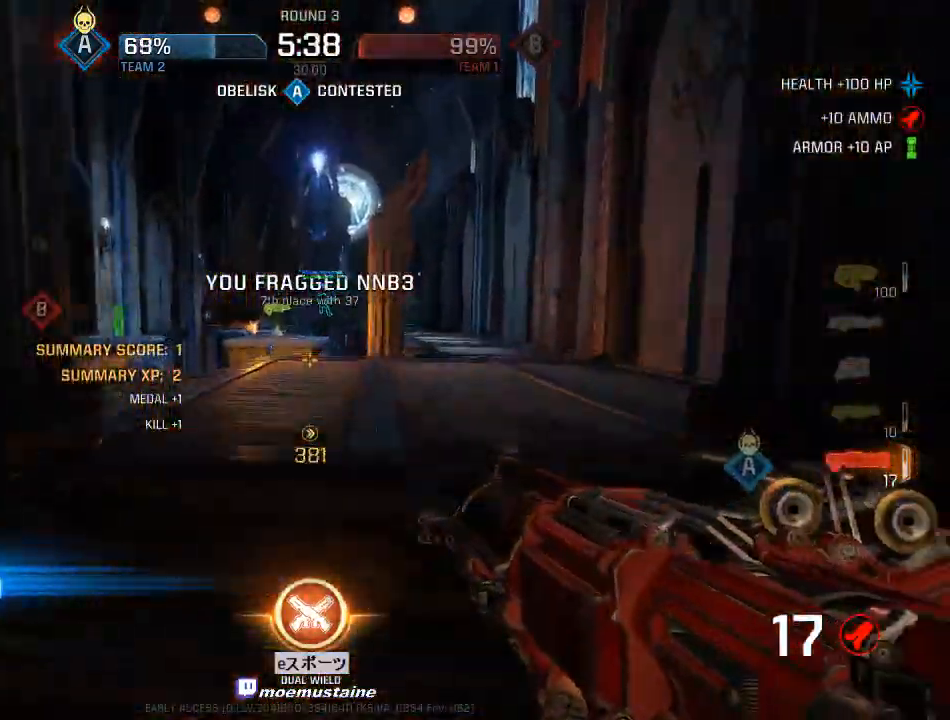
{"keys": ["s"], "mouse": [], "events": [[83, "a", "up"], [167, "a", "down"], [233, "mouse_right", "up"], [233, "w", "up"], [317, "a", "up"], [317, "s", "down"]]}
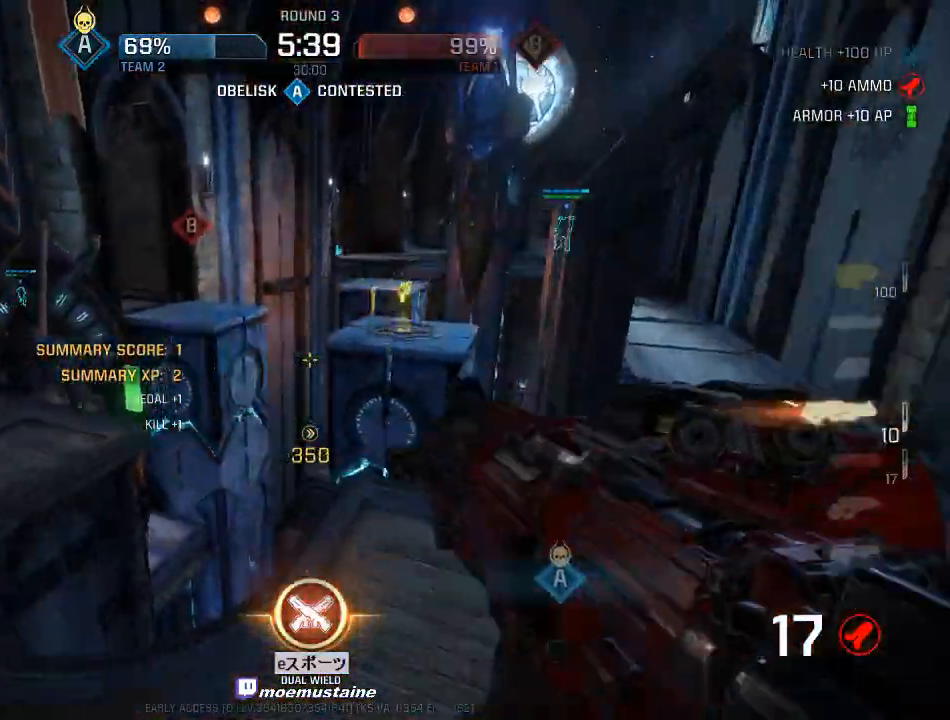
{"keys": ["w"], "mouse": [], "events": [[17, "a", "down"], [167, "s", "up"], [217, "a", "up"], [283, "d", "down"], [333, "w", "down"], [467, "d", "up"]]}
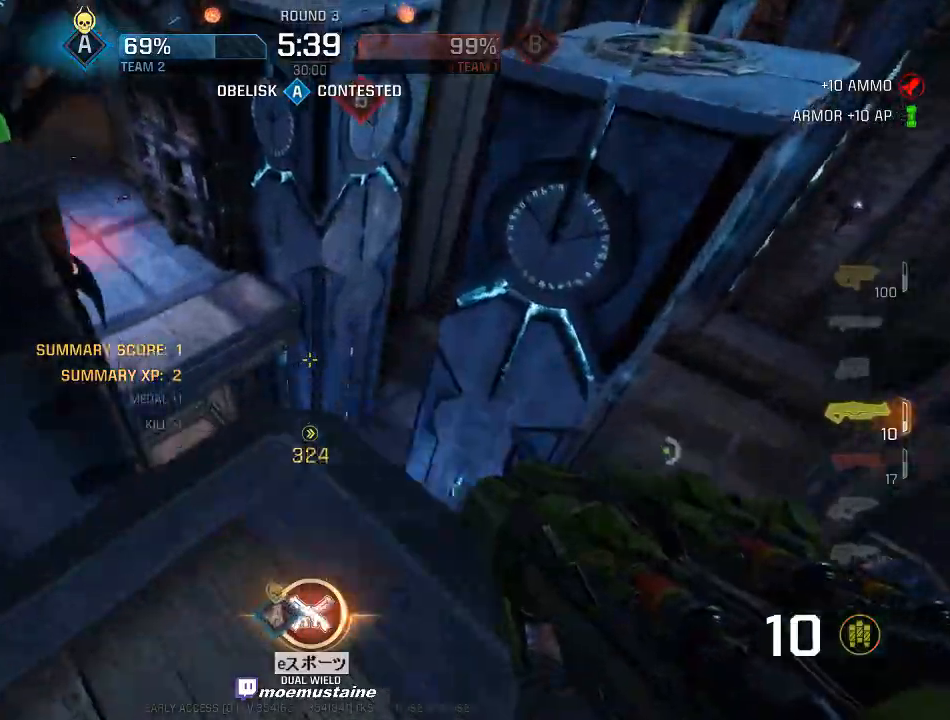
{"keys": ["d", "s"], "mouse": [], "events": [[17, "d", "down"], [83, "mouse_right", "down"], [217, "mouse_right", "up"], [250, "w", "up"], [417, "s", "down"]]}
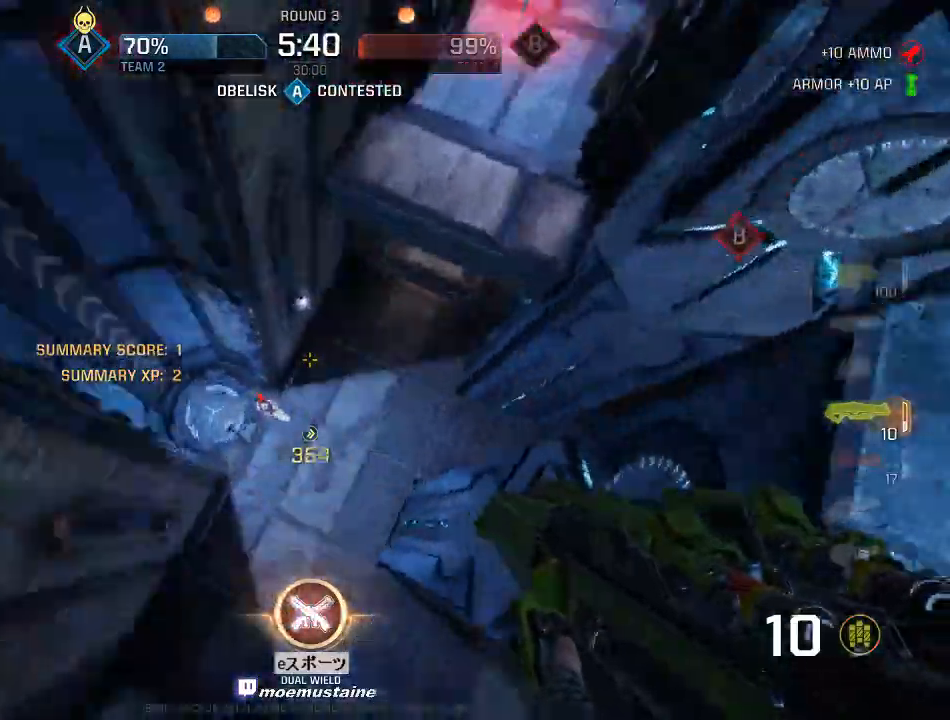
{"keys": ["a", "s"], "mouse": [], "events": [[83, "mouse_left", "down"], [250, "mouse_left", "up"], [350, "d", "up"], [383, "a", "down"]]}
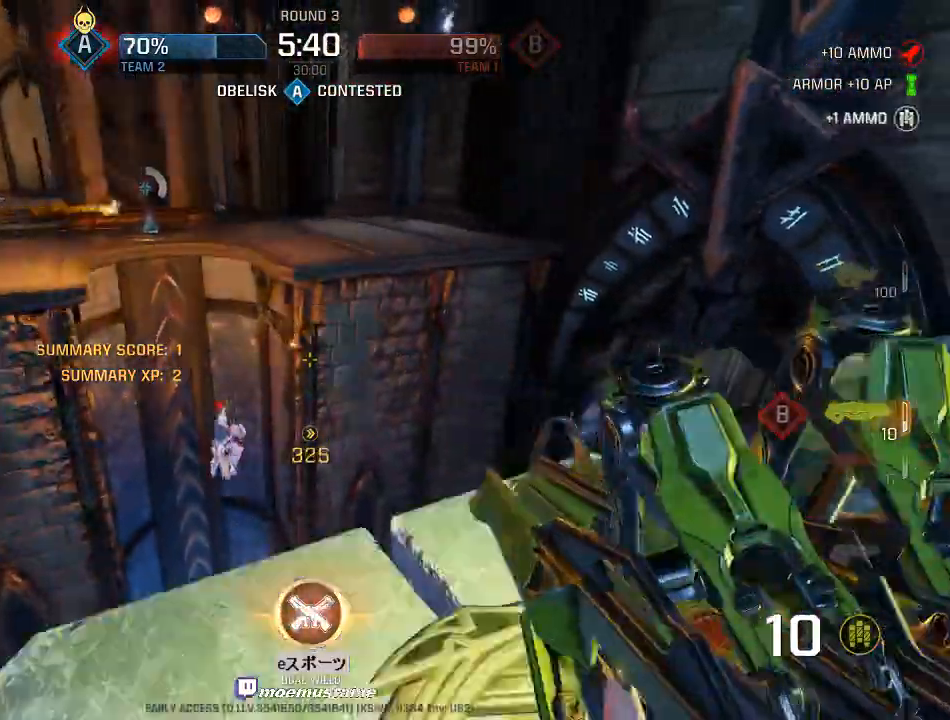
{"keys": ["d", "w"], "mouse": [], "events": [[17, "s", "up"], [33, "a", "up"], [67, "w", "down"], [250, "a", "down"], [350, "mouse_right", "down"], [417, "d", "down"], [450, "a", "up"], [467, "mouse_right", "up"]]}
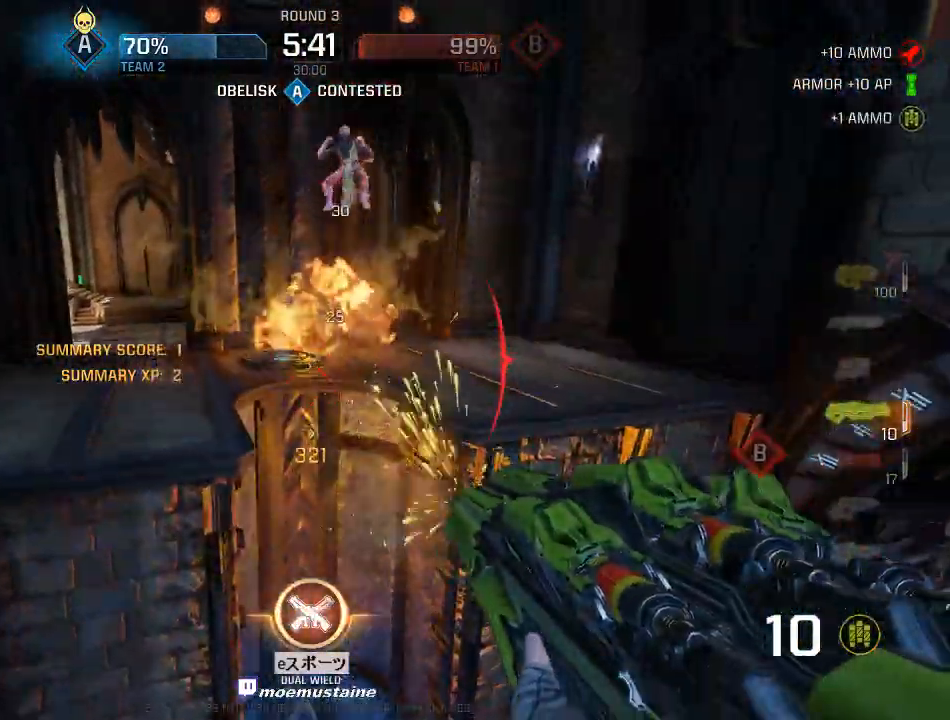
{"keys": ["a", "w"], "mouse": ["left"], "events": [[17, "a", "down"], [83, "d", "up"], [133, "mouse_left", "down"], [167, "a", "up"], [167, "d", "down"], [250, "a", "down"], [333, "d", "up"]]}
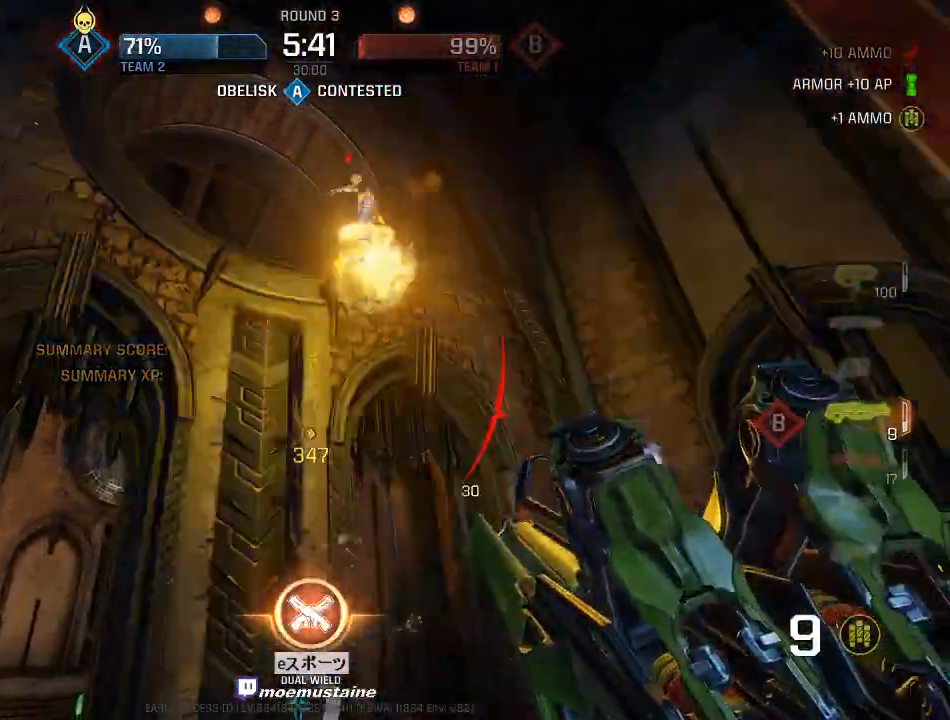
{"keys": ["a", "w"], "mouse": [], "events": [[67, "mouse_right", "down"], [83, "w", "up"], [100, "mouse_left", "up"], [350, "mouse_right", "up"], [350, "w", "down"]]}
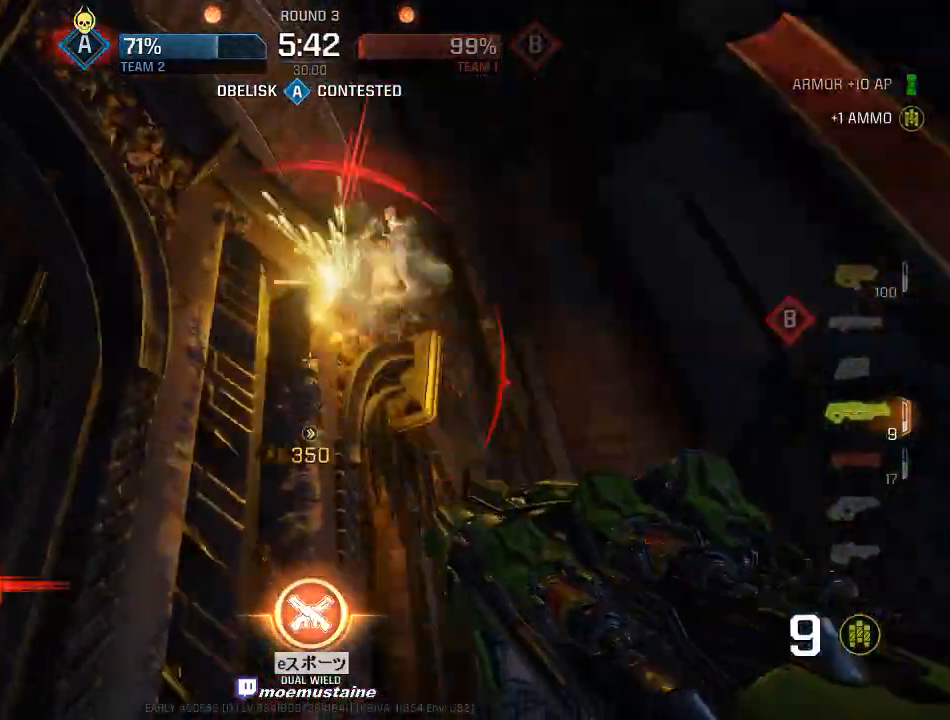
{"keys": ["a"], "mouse": [], "events": [[17, "mouse_left", "down"], [67, "w", "up"], [183, "w", "down"], [200, "mouse_left", "up"], [267, "mouse_left", "down"], [350, "mouse_left", "up"], [500, "w", "up"]]}
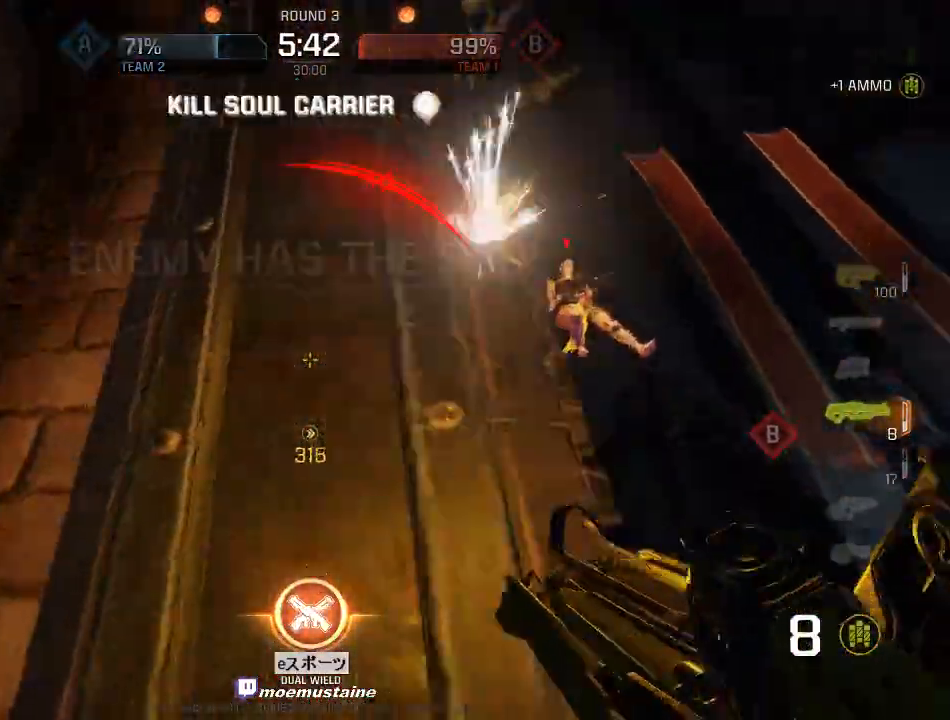
{"keys": ["w"], "mouse": [], "events": [[67, "w", "down"], [200, "a", "up"], [317, "a", "down"], [433, "a", "up"]]}
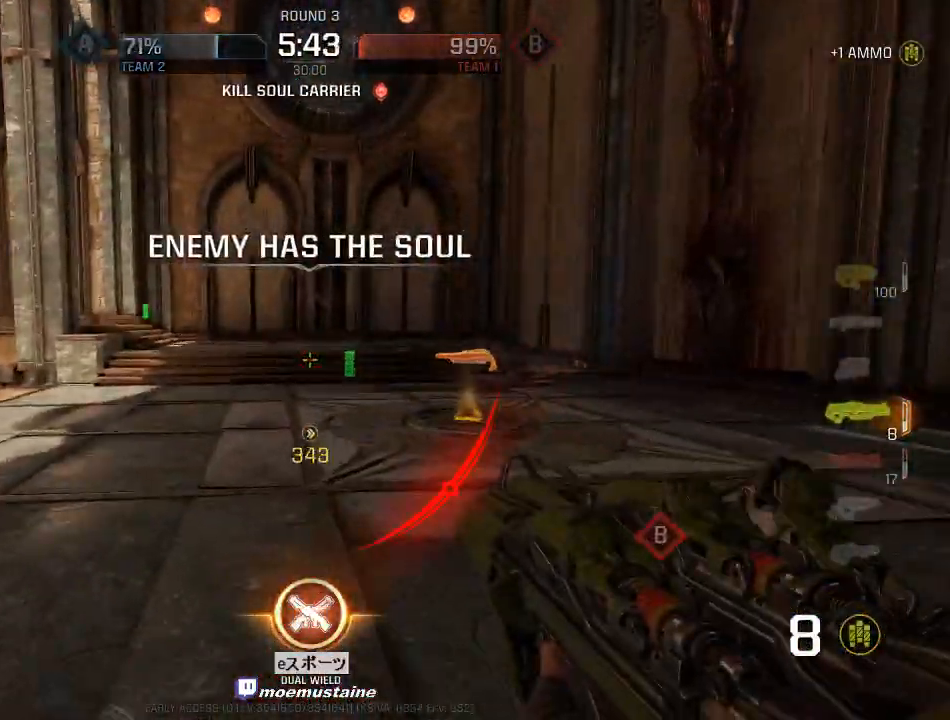
{"keys": ["a", "w"], "mouse": [], "events": [[33, "d", "down"], [183, "mouse_right", "down"], [217, "a", "down"], [250, "d", "up"], [300, "mouse_right", "up"]]}
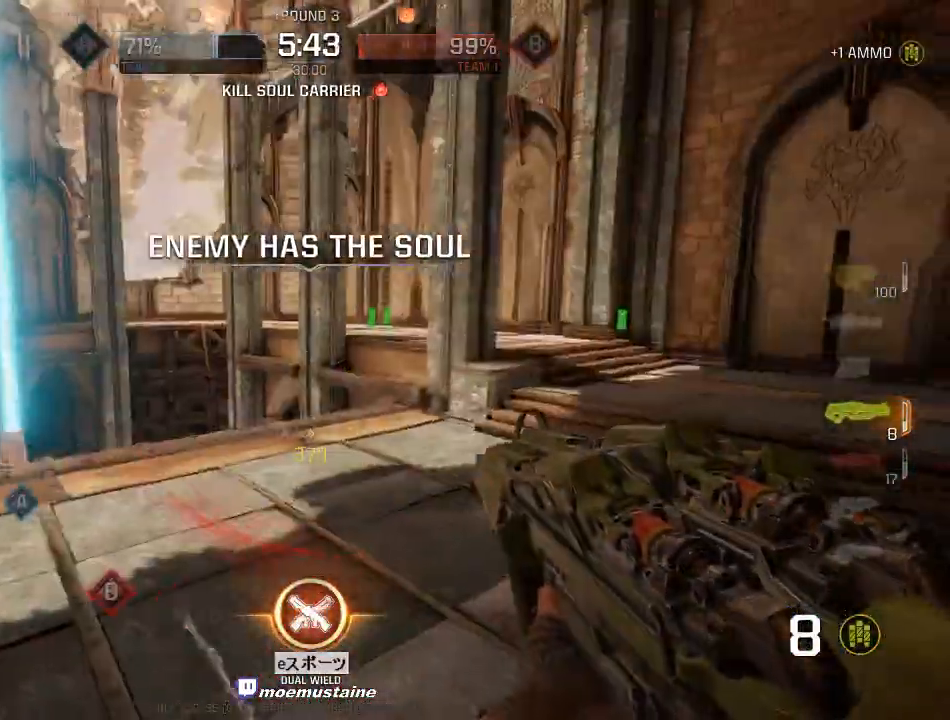
{"keys": ["w"], "mouse": [], "events": [[83, "a", "up"], [283, "a", "down"], [433, "a", "up"]]}
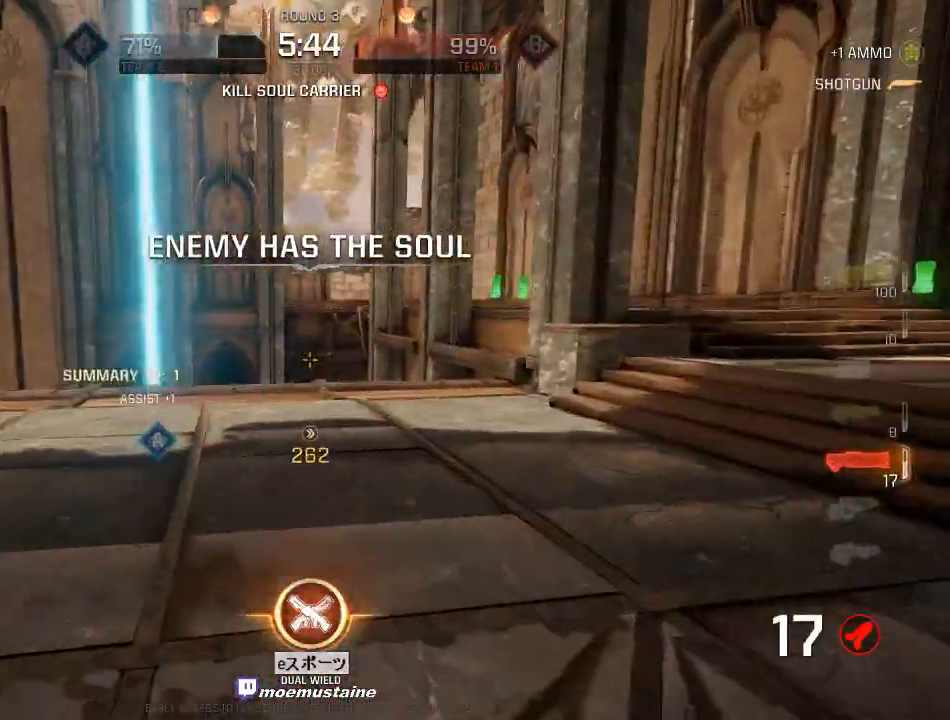
{"keys": ["d", "w"], "mouse": [], "events": [[33, "a", "down"], [167, "mouse_right", "down"], [233, "d", "down"], [233, "mouse_right", "up"], [283, "a", "up"]]}
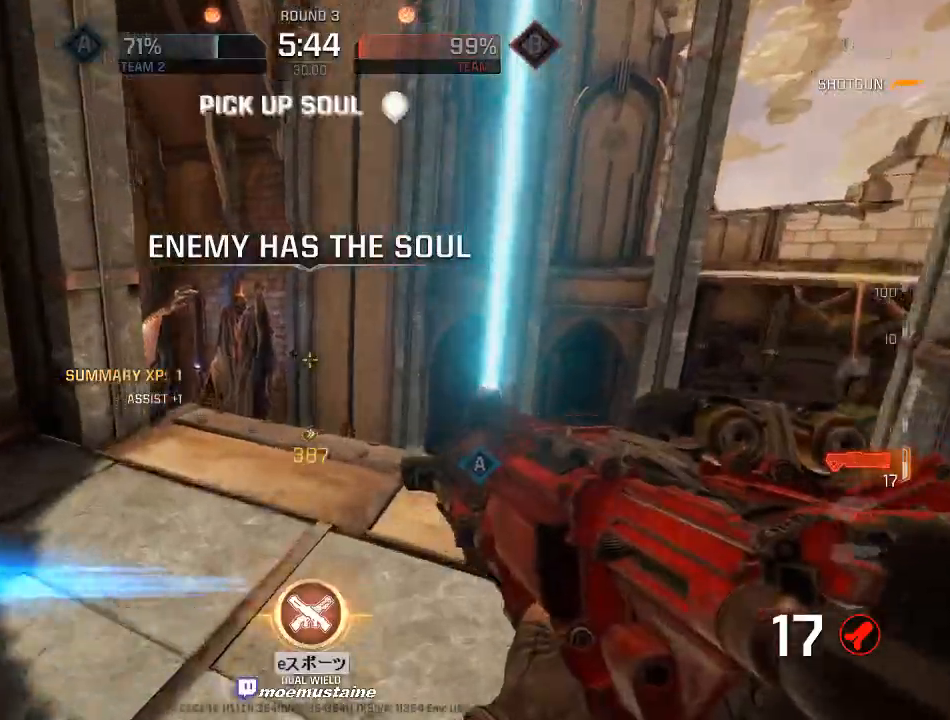
{"keys": ["d", "w"], "mouse": [], "events": [[250, "d", "up"], [417, "d", "down"]]}
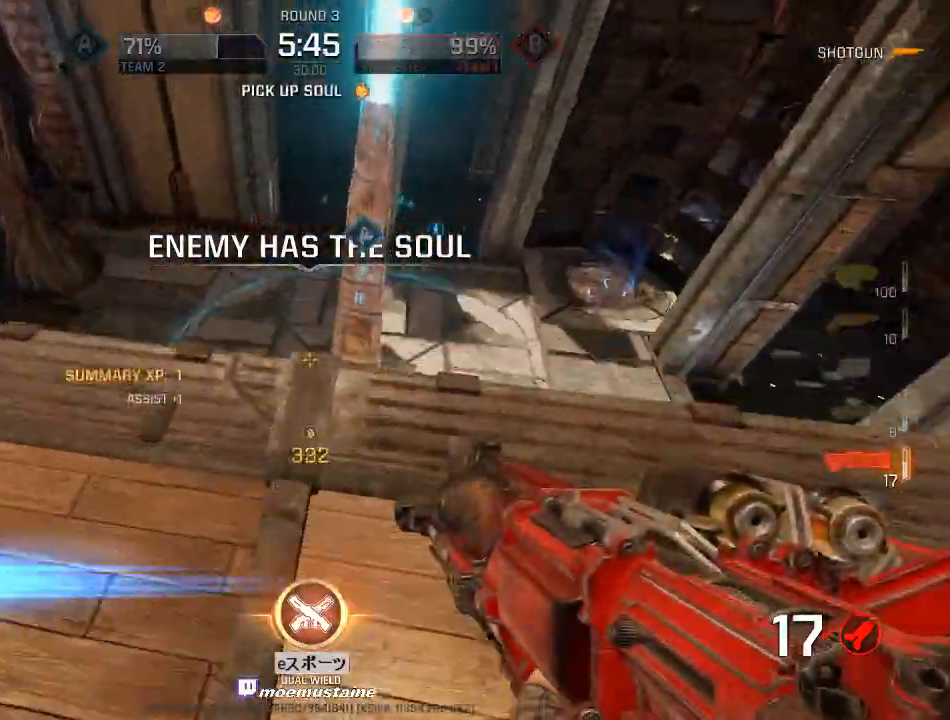
{"keys": ["a"], "mouse": [], "events": [[50, "d", "up"], [67, "a", "down"], [117, "w", "up"], [183, "s", "down"], [283, "s", "up"]]}
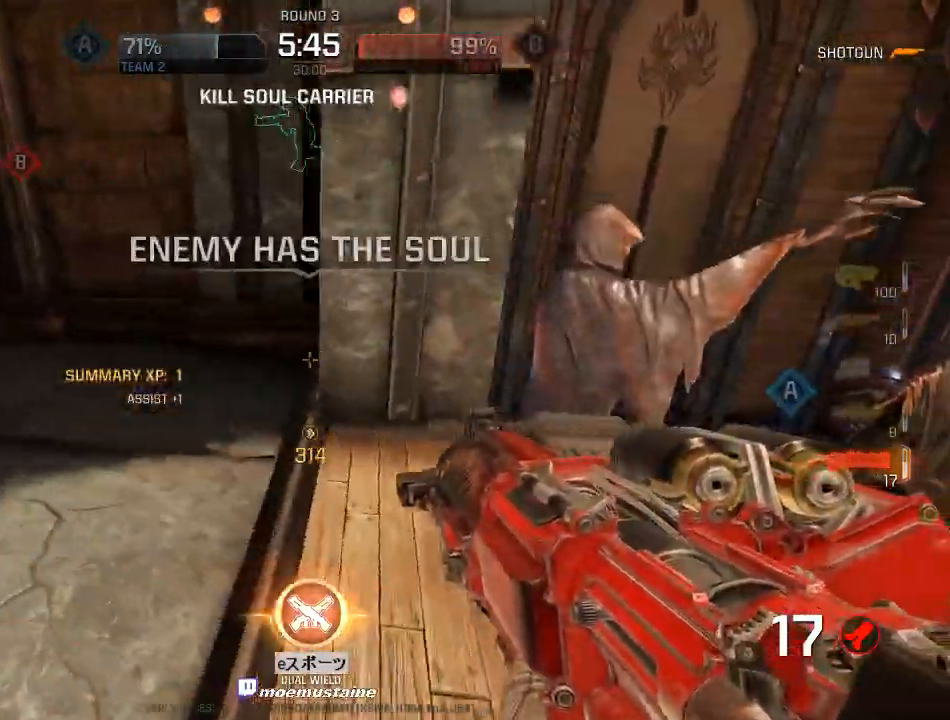
{"keys": ["d", "w"], "mouse": [], "events": [[33, "w", "down"], [167, "a", "up"], [267, "a", "down"], [383, "d", "down"], [400, "a", "up"]]}
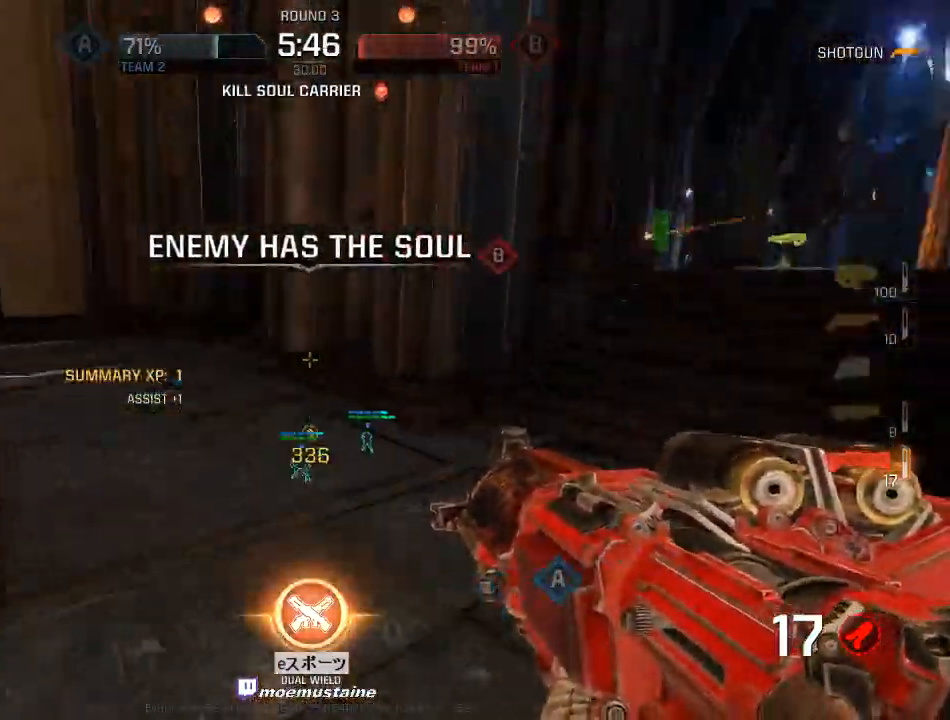
{"keys": ["d", "w"], "mouse": [], "events": [[83, "mouse_right", "down"], [183, "mouse_right", "up"]]}
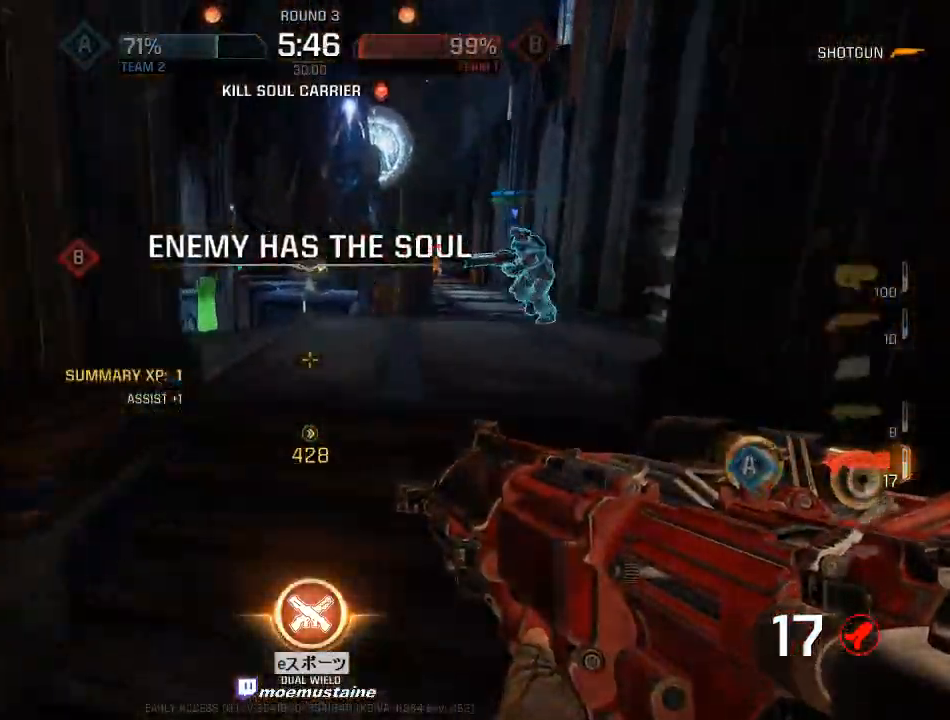
{"keys": ["d", "w"], "mouse": [], "events": [[33, "mouse_right", "down"], [150, "a", "down"], [183, "d", "up"], [200, "mouse_right", "up"], [233, "d", "down"], [300, "a", "up"], [400, "d", "up"], [433, "d", "down"]]}
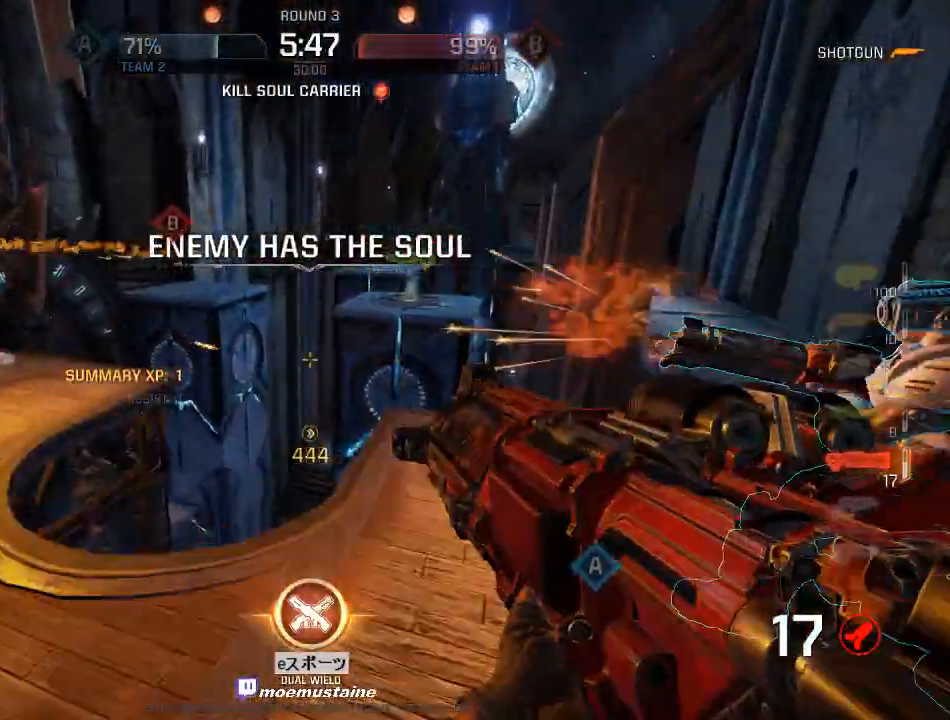
{"keys": ["d"], "mouse": [], "events": [[67, "d", "up"], [100, "a", "down"], [217, "a", "up"], [250, "d", "down"], [350, "w", "up"], [367, "mouse_left", "down"], [500, "mouse_left", "up"]]}
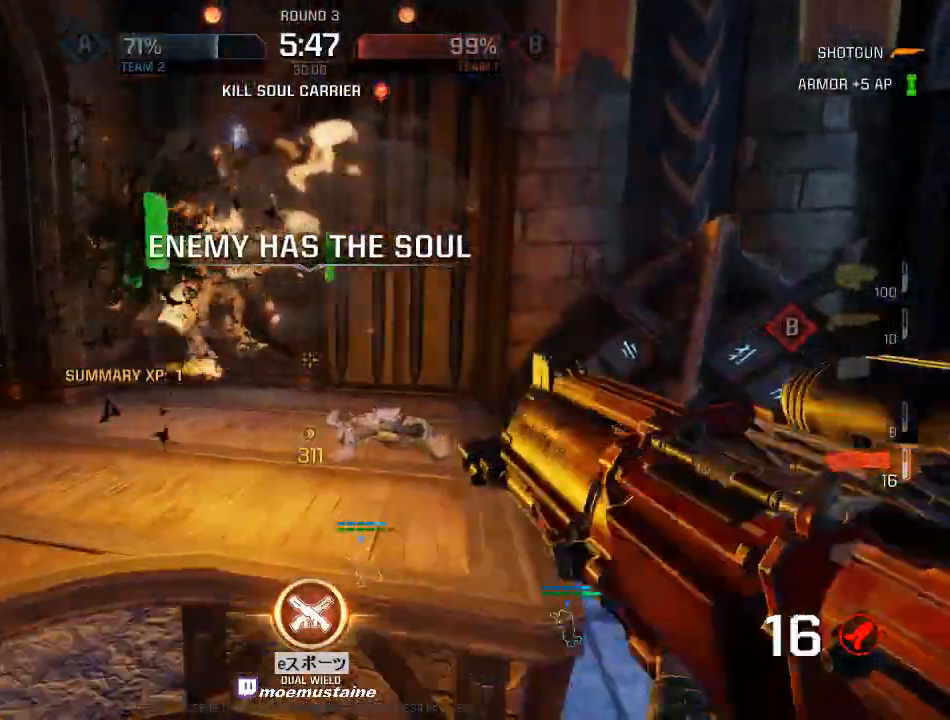
{"keys": ["a"], "mouse": [], "events": [[83, "w", "down"], [183, "a", "down"], [183, "d", "up"], [233, "w", "up"], [300, "w", "down"], [467, "w", "up"]]}
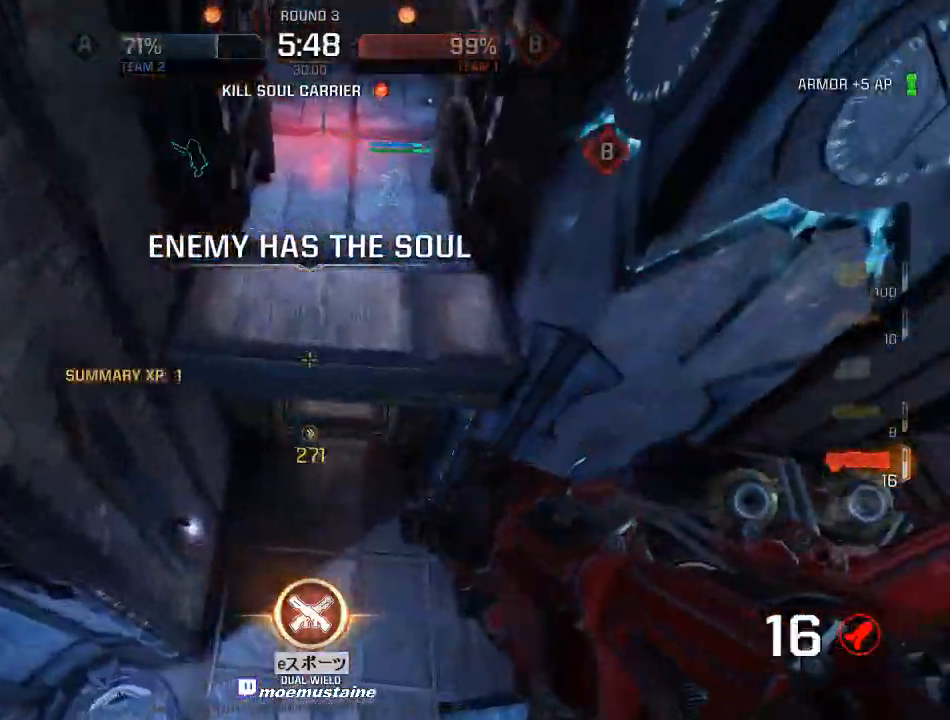
{"keys": ["a"], "mouse": [], "events": []}